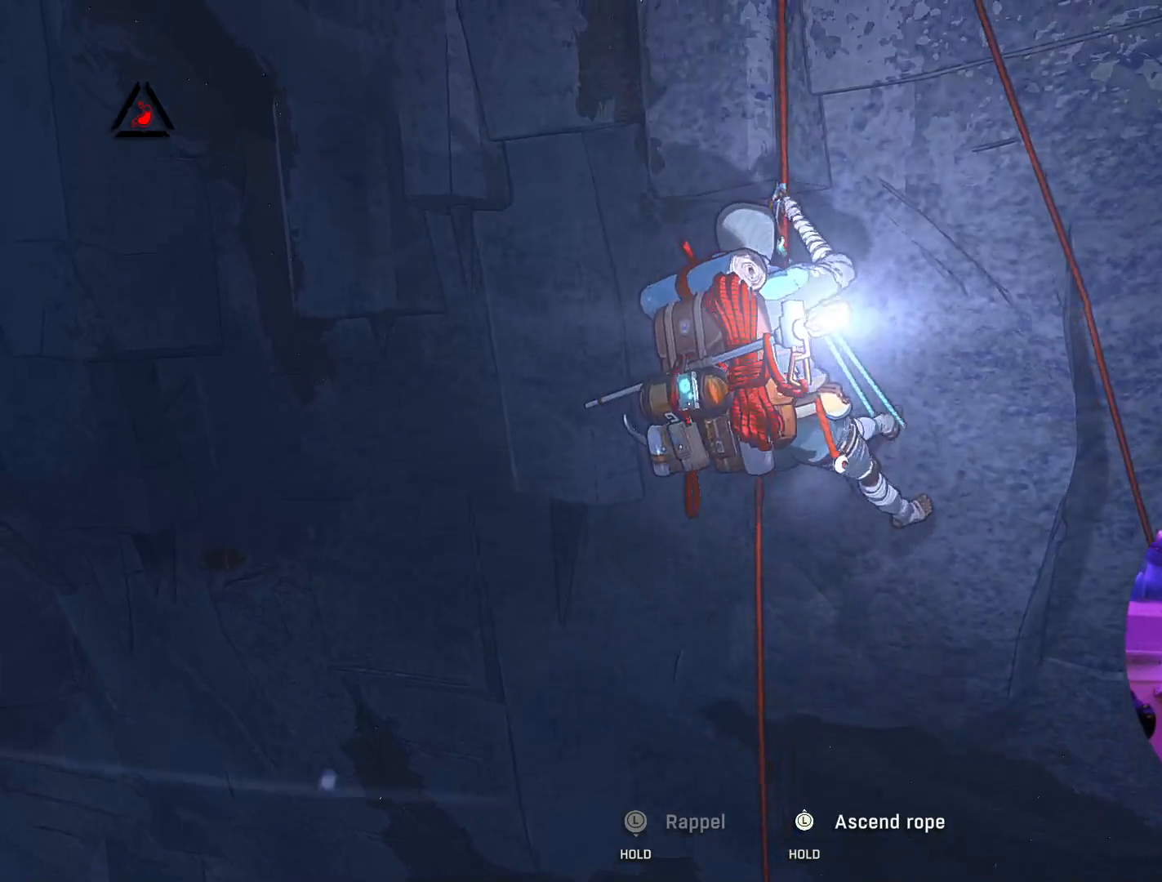
Gameplay with a controller (Xbox layout); each line is a JSON object with the inputs held at the frame after it. "events" lists button and stick changes between this image and that frame as [ms after this image, input, new state], when the widget could be followed in between.
{"buttons": ["R2"], "left_stick": "up", "right_stick": "center", "events": []}
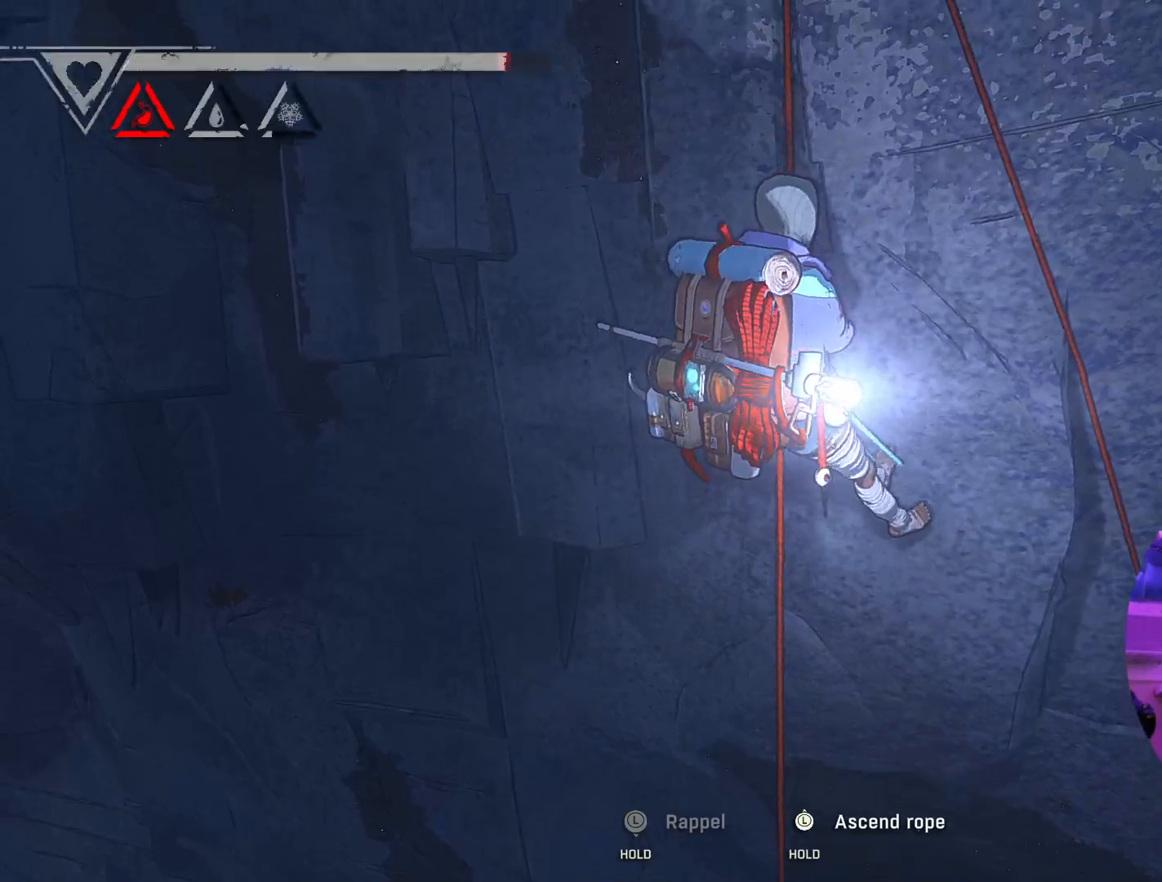
{"buttons": ["R2"], "left_stick": "up", "right_stick": "center", "events": []}
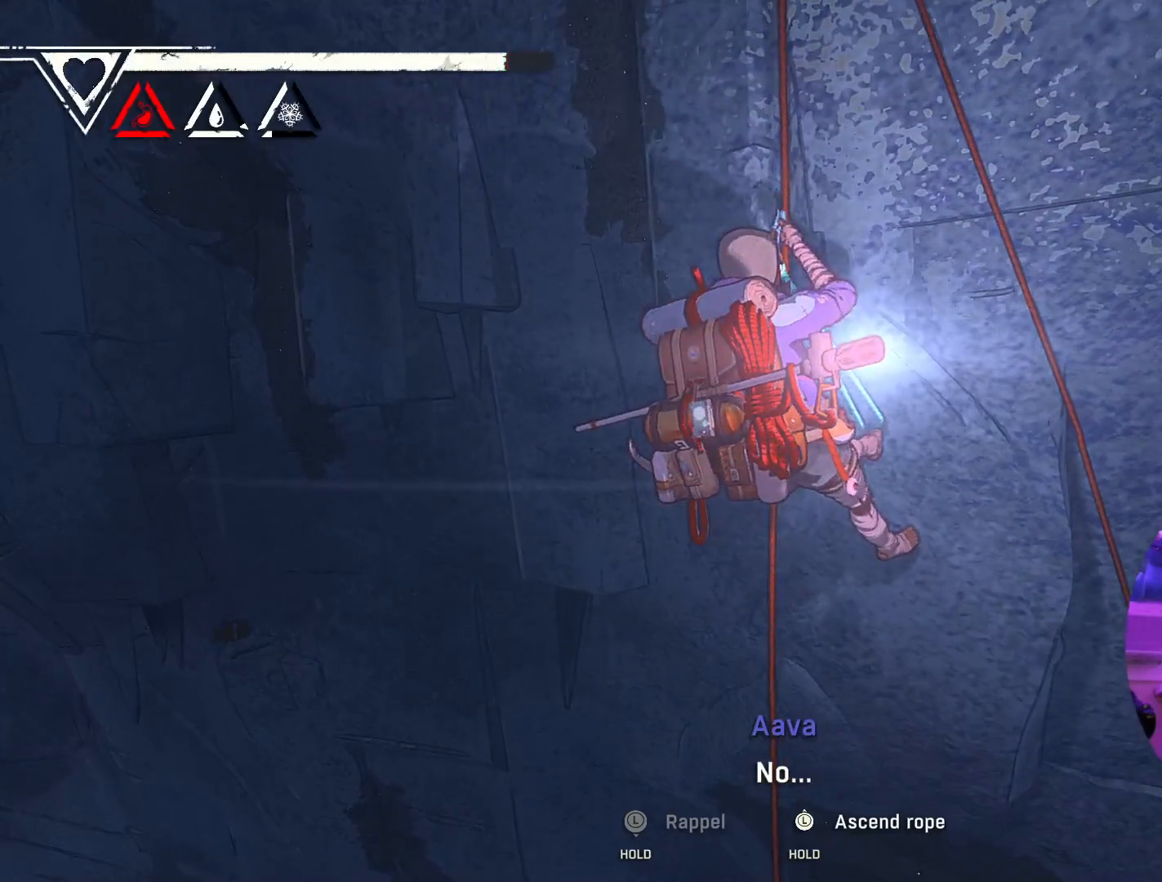
{"buttons": ["R2"], "left_stick": "up", "right_stick": "center", "events": []}
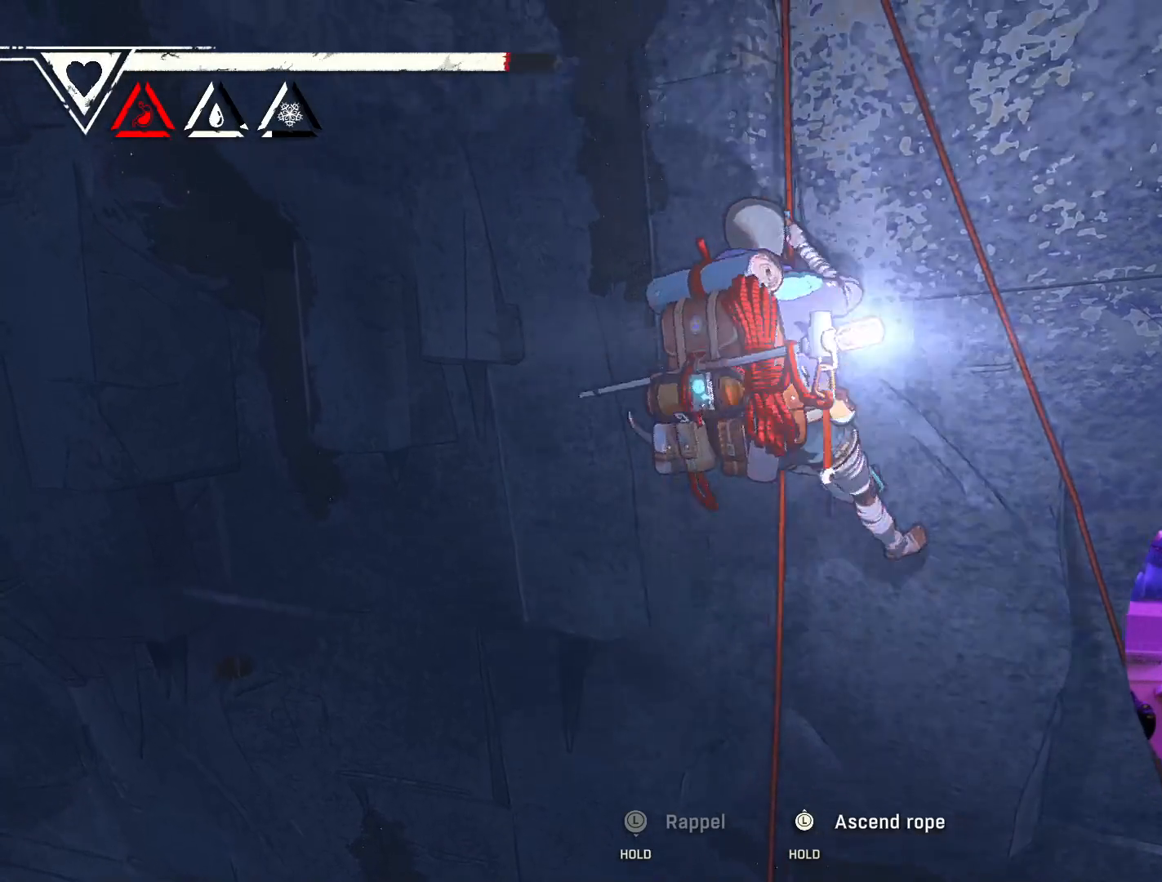
{"buttons": ["R2"], "left_stick": "up", "right_stick": "center", "events": []}
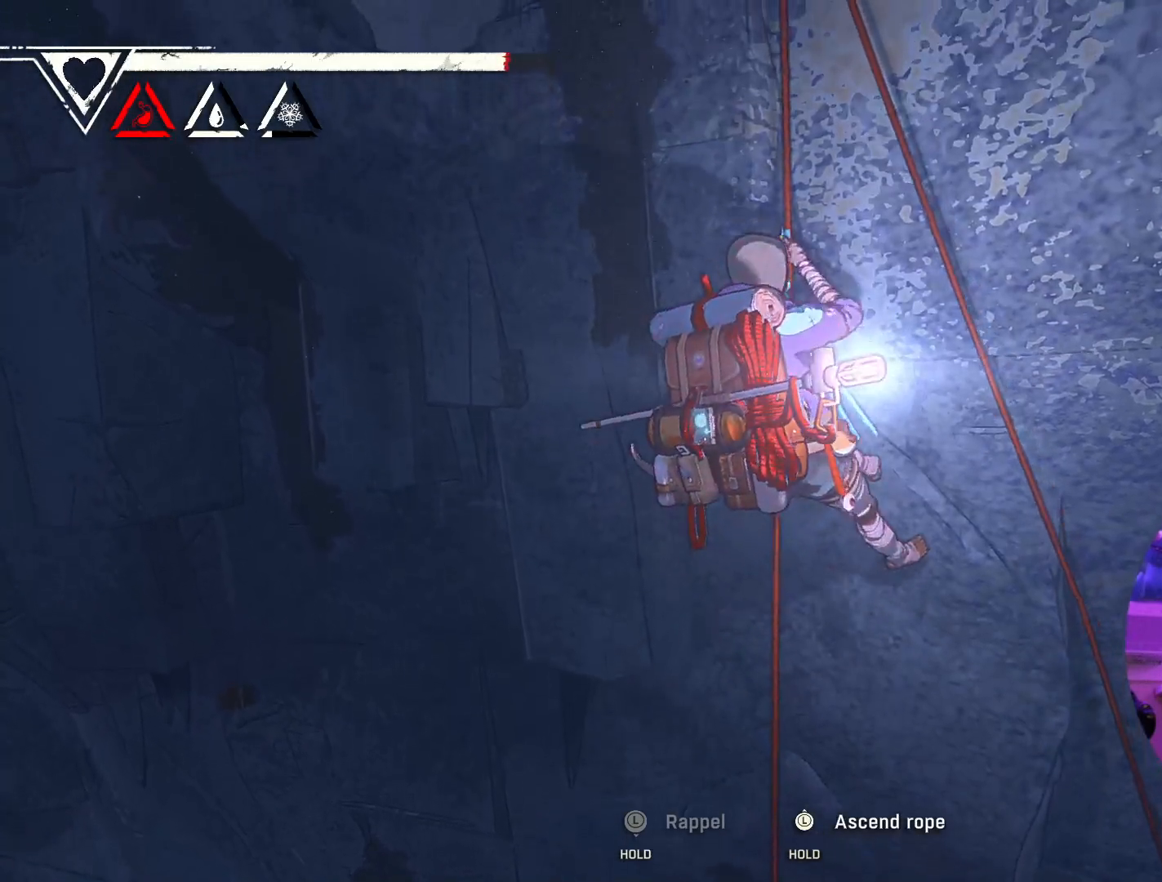
{"buttons": ["R2"], "left_stick": "up", "right_stick": "center", "events": []}
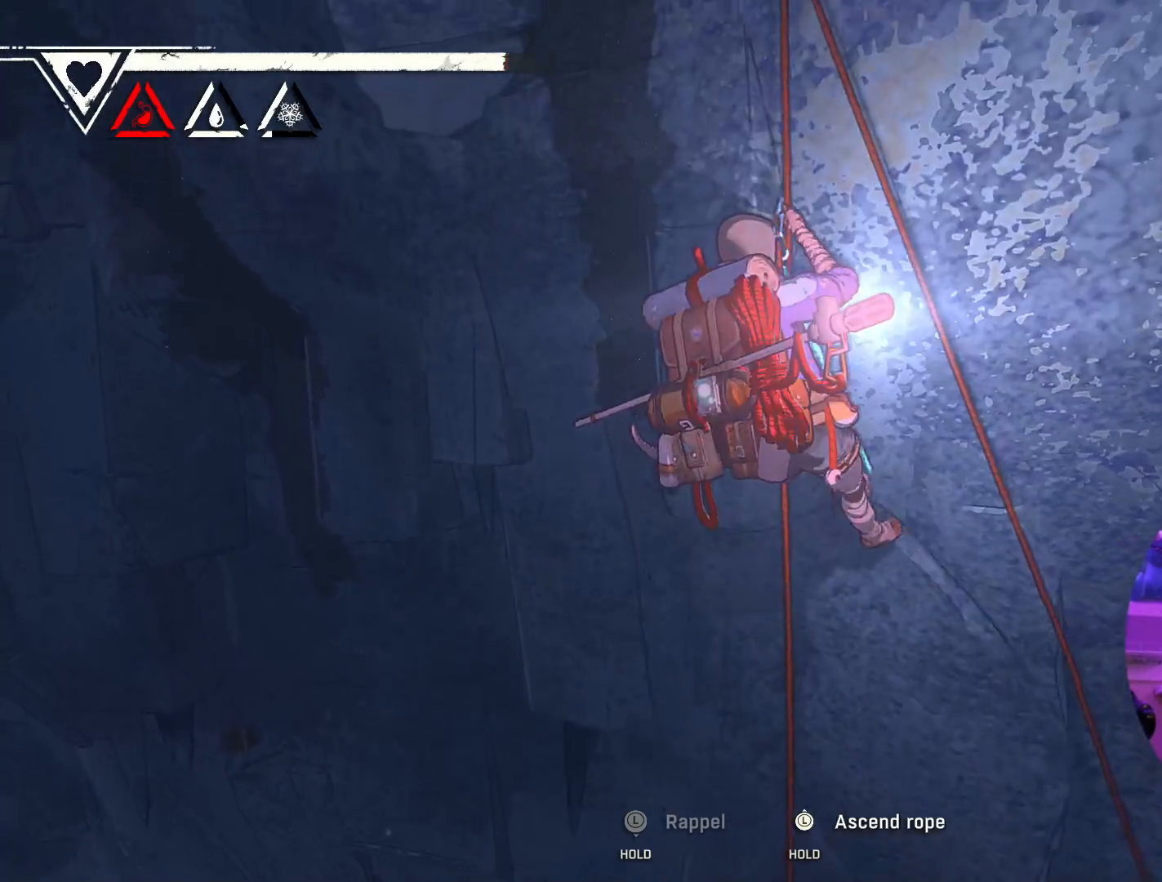
{"buttons": ["R2"], "left_stick": "up", "right_stick": "center", "events": []}
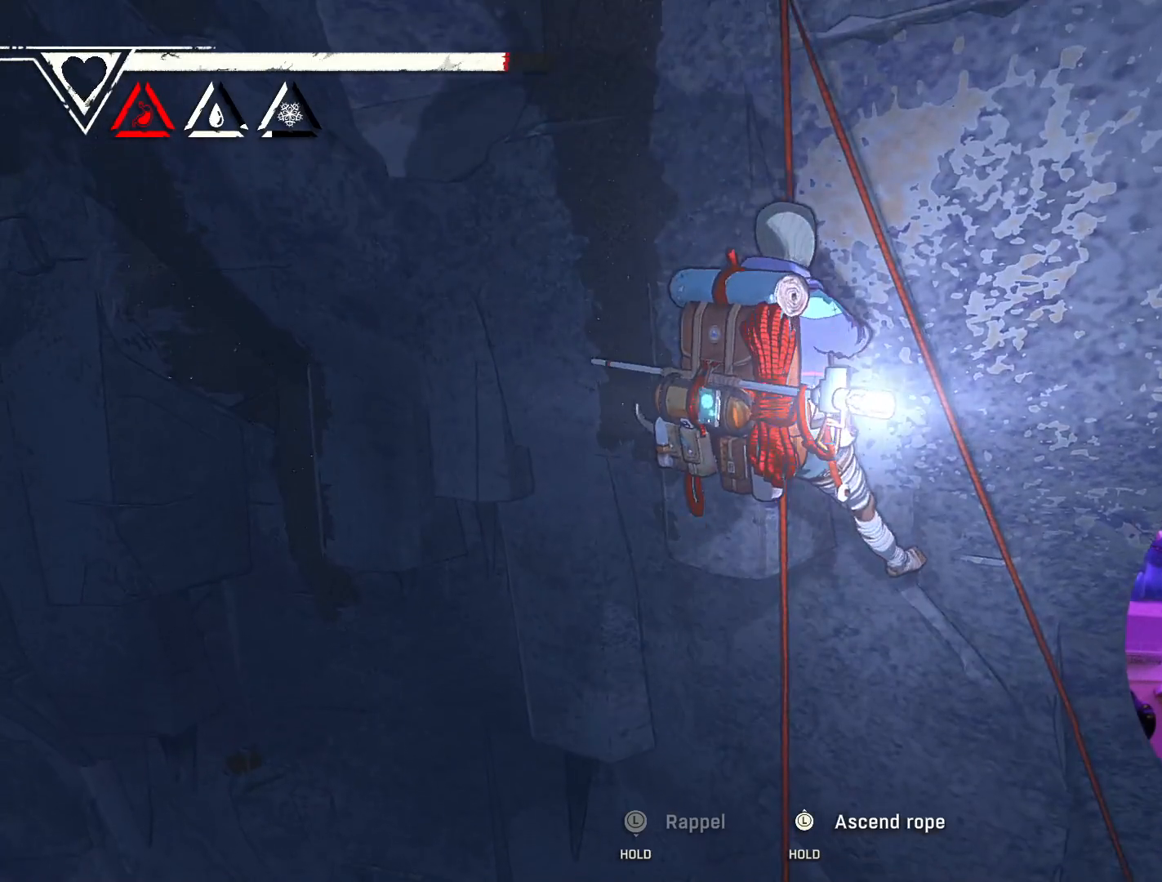
{"buttons": ["R2"], "left_stick": "up", "right_stick": "center", "events": []}
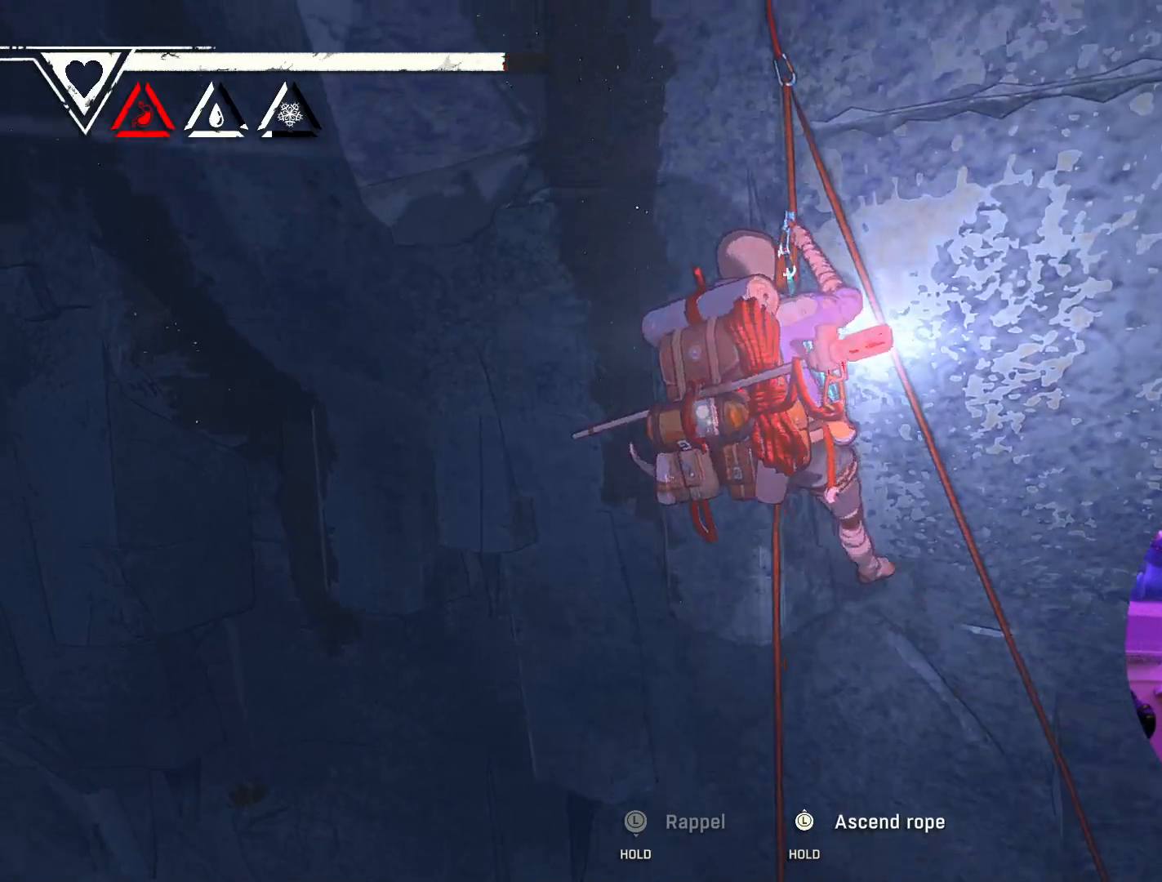
{"buttons": ["R2"], "left_stick": "up", "right_stick": "center", "events": []}
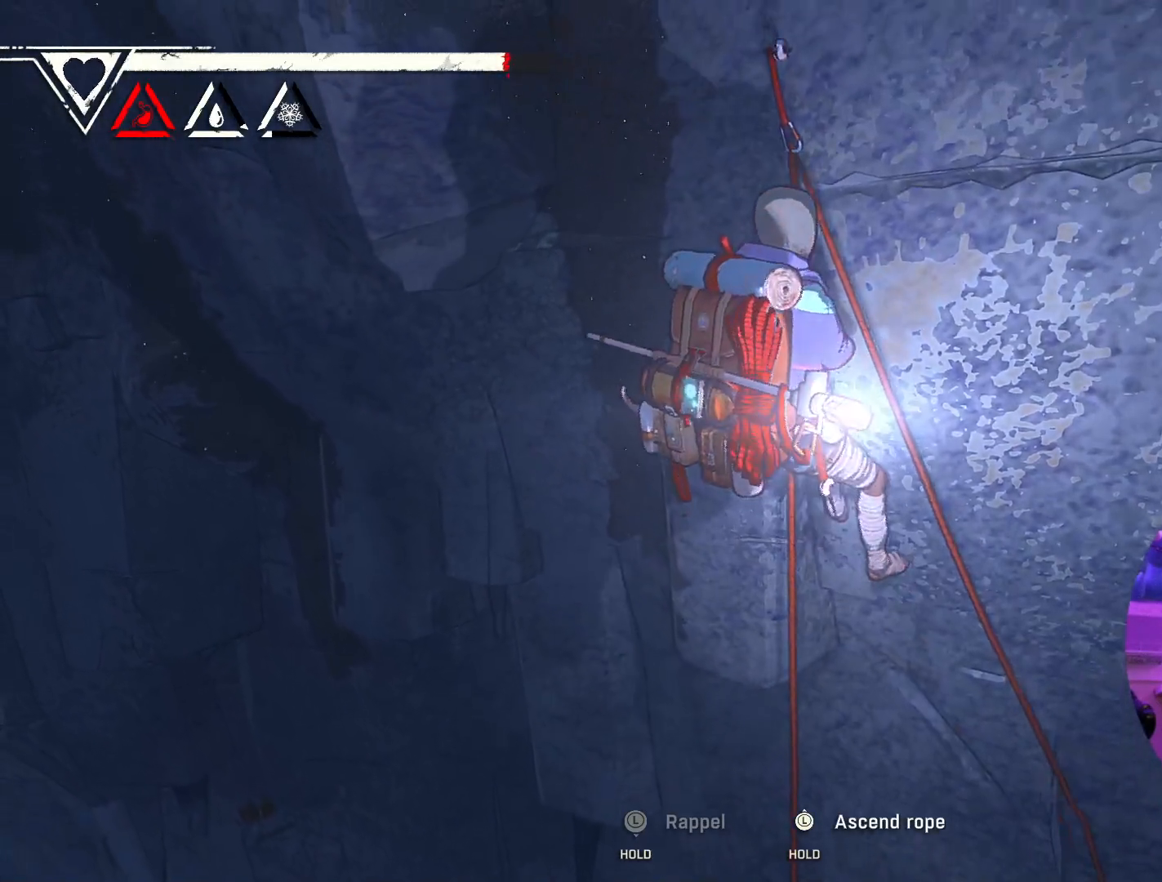
{"buttons": ["R2"], "left_stick": "up", "right_stick": "center", "events": []}
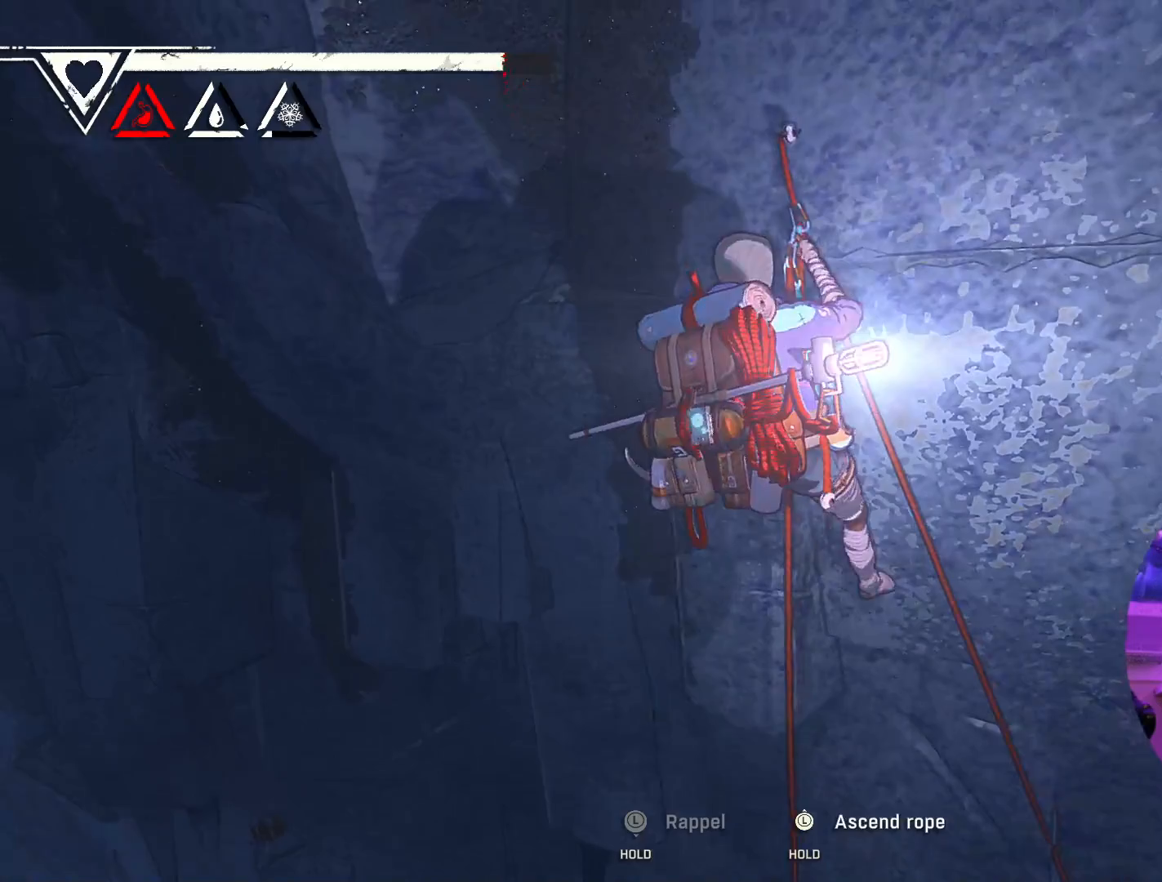
{"buttons": ["R2"], "left_stick": "up", "right_stick": "center", "events": []}
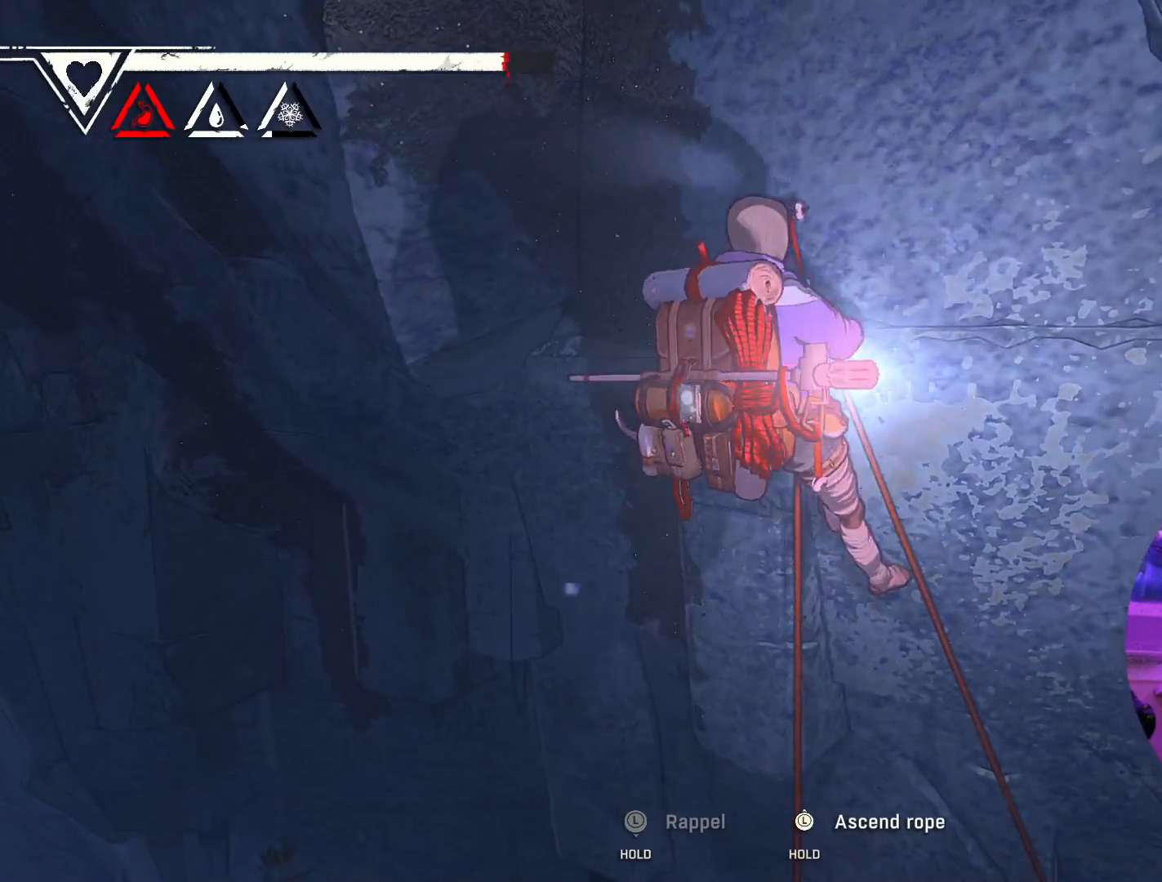
{"buttons": ["R2"], "left_stick": "up", "right_stick": "center", "events": []}
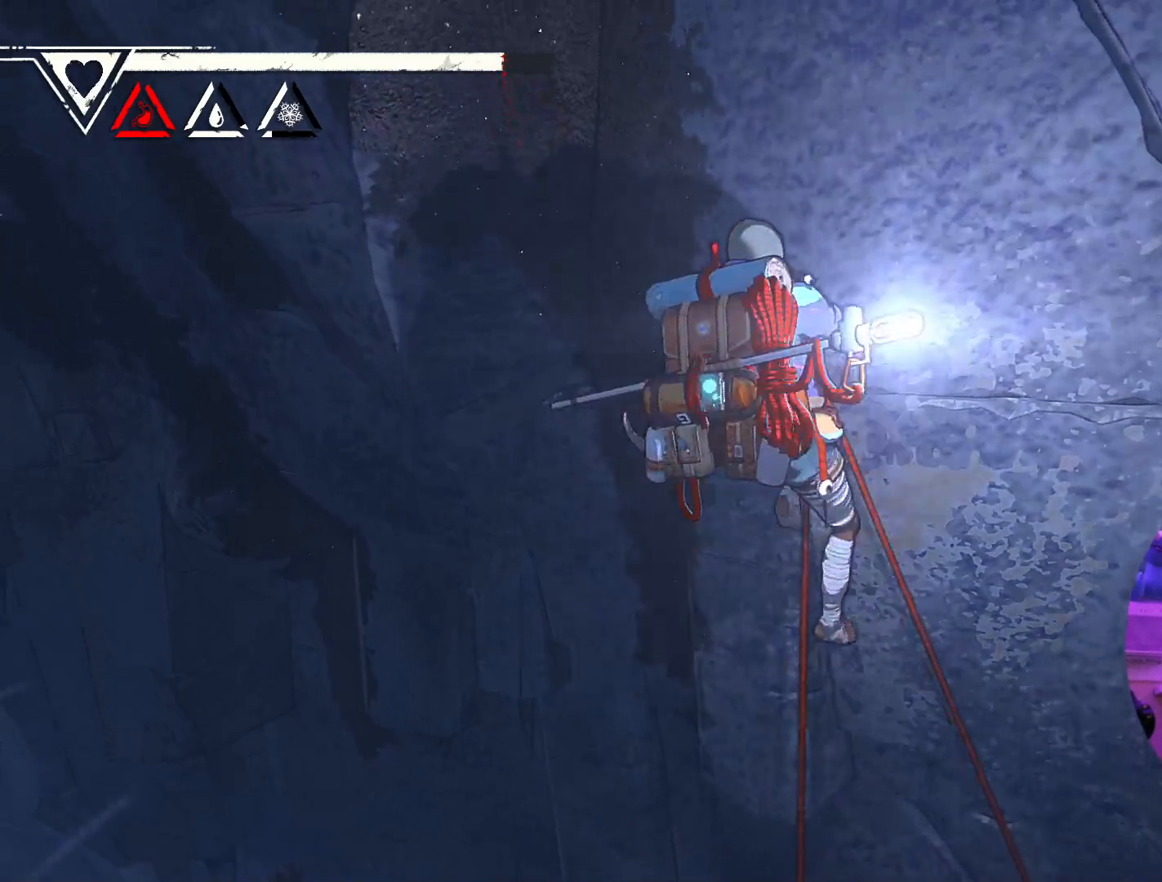
{"buttons": ["R2"], "left_stick": "up", "right_stick": "center", "events": []}
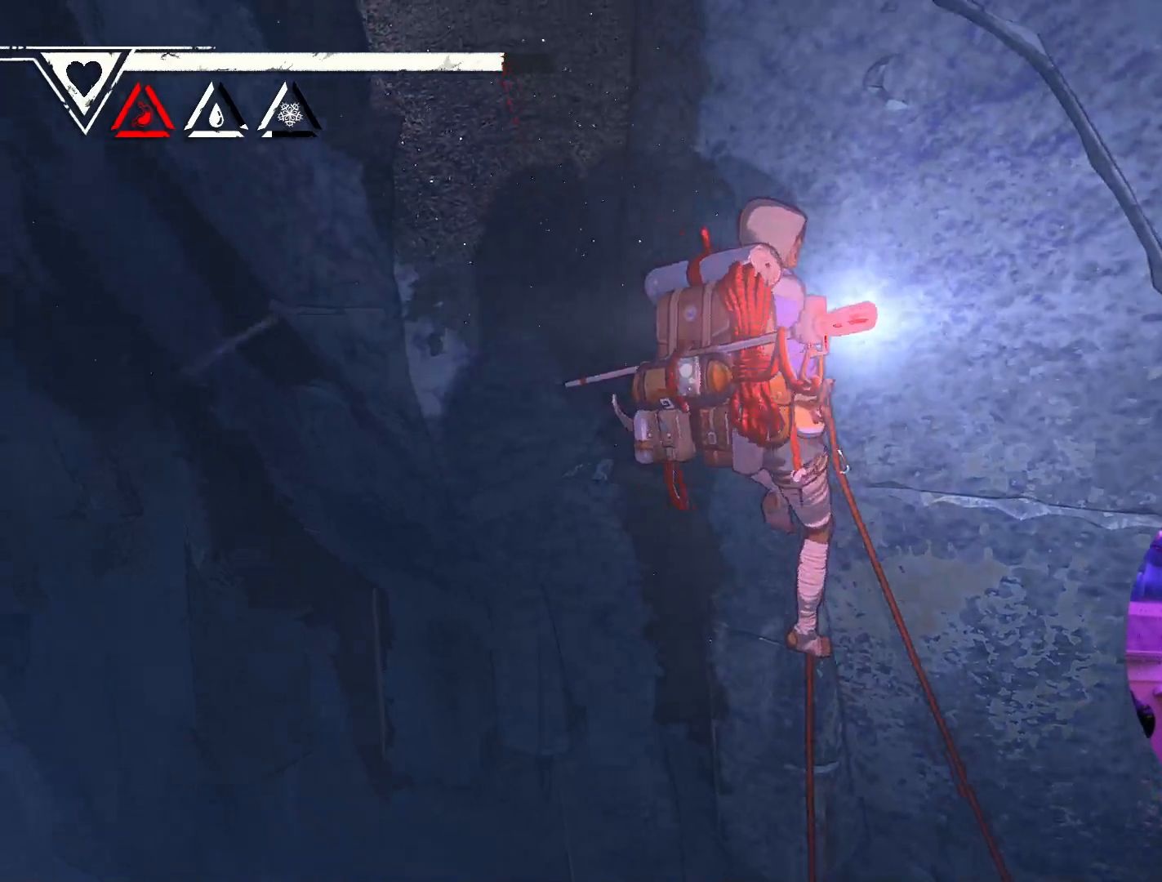
{"buttons": ["R2"], "left_stick": "up", "right_stick": "center", "events": []}
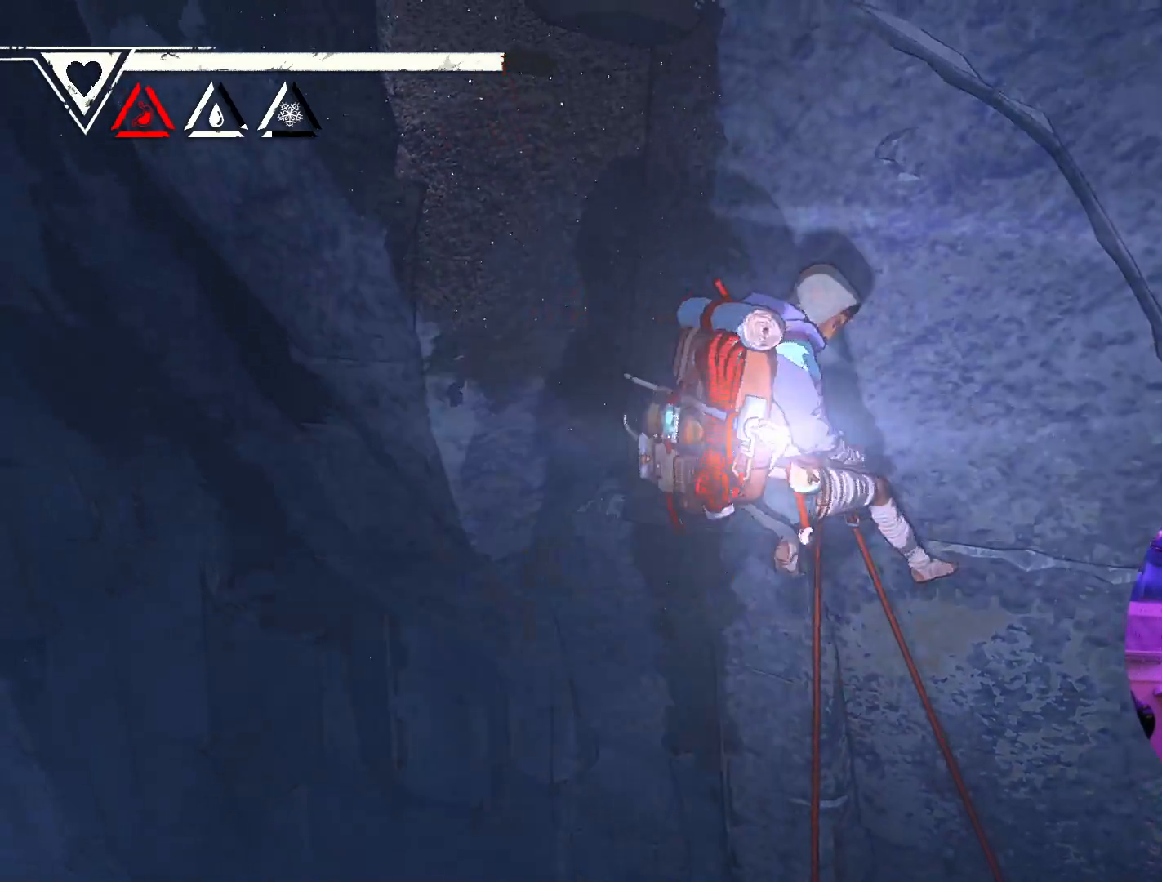
{"buttons": [], "left_stick": "up", "right_stick": "center", "events": [[183, "R2", "up"]]}
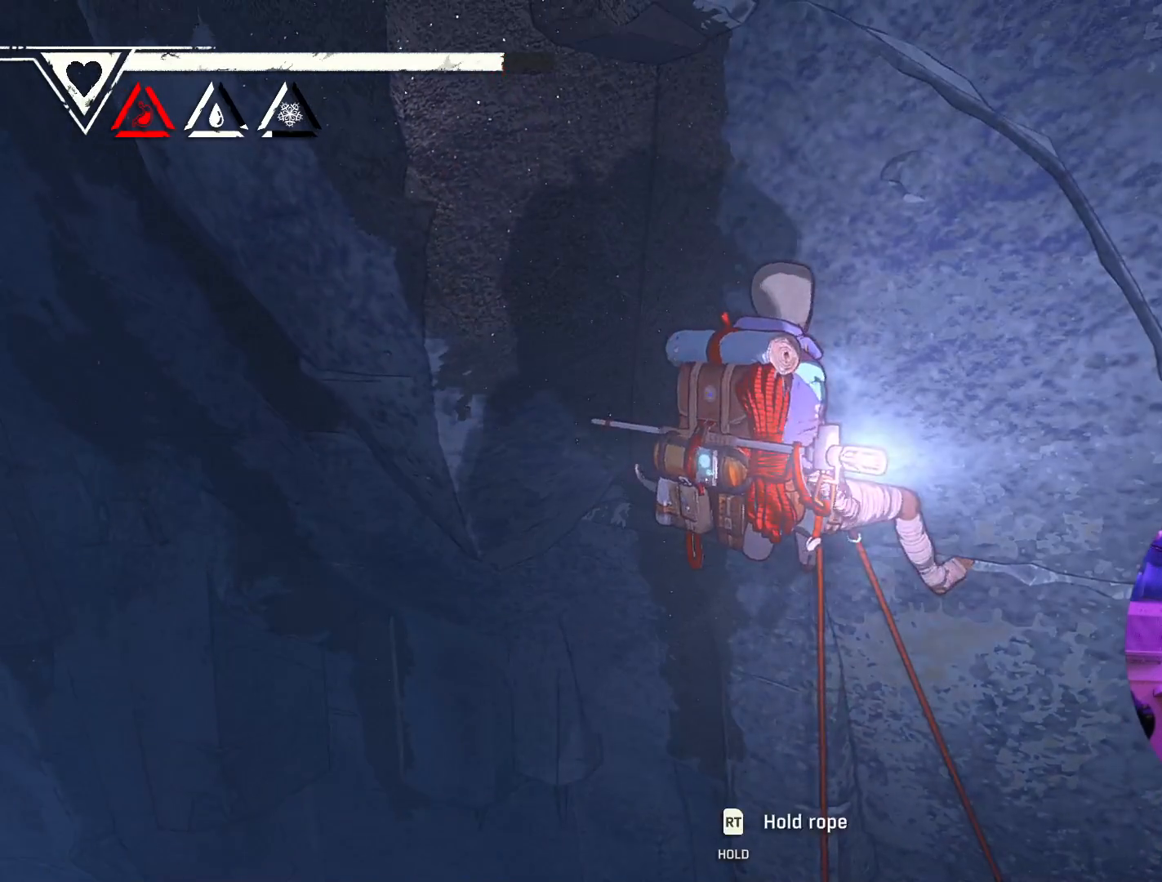
{"buttons": [], "left_stick": "center", "right_stick": "center", "events": [[83, "left_stick", "center"]]}
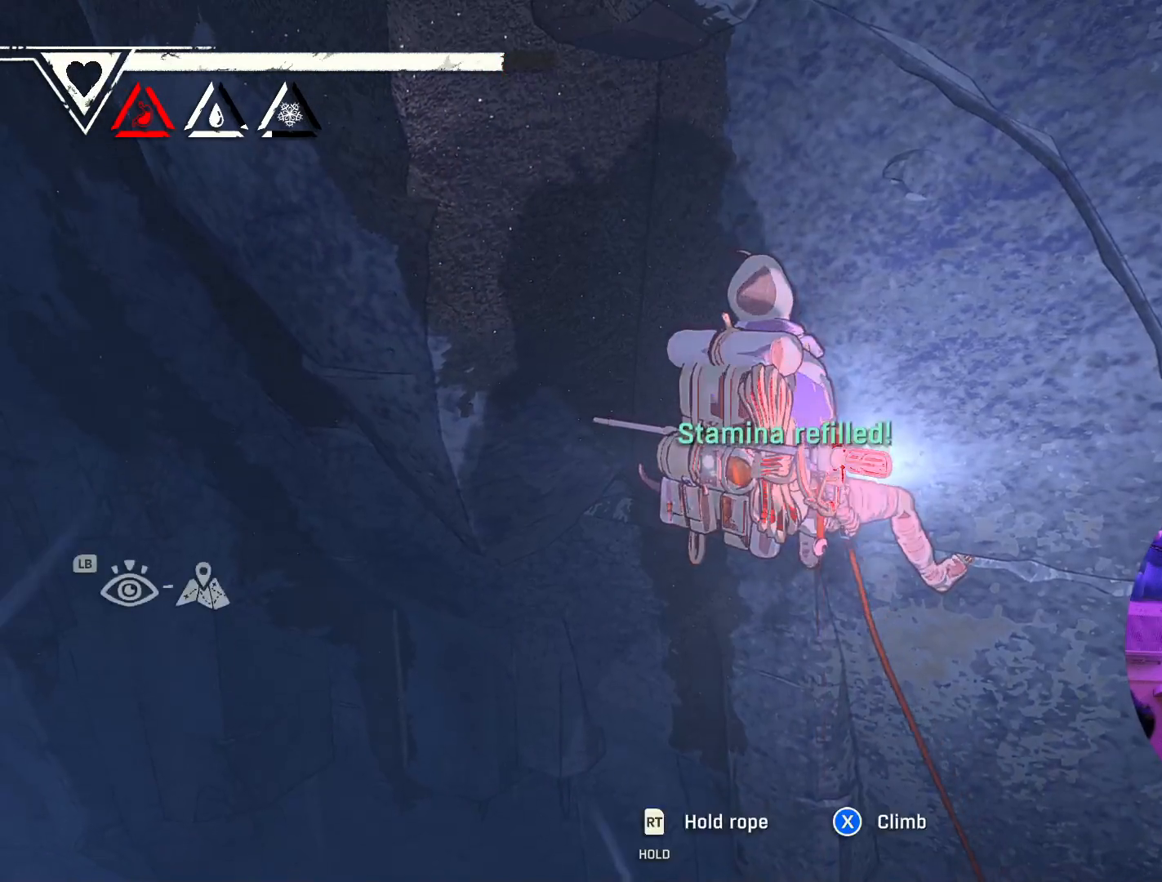
{"buttons": [], "left_stick": "center", "right_stick": "center", "events": []}
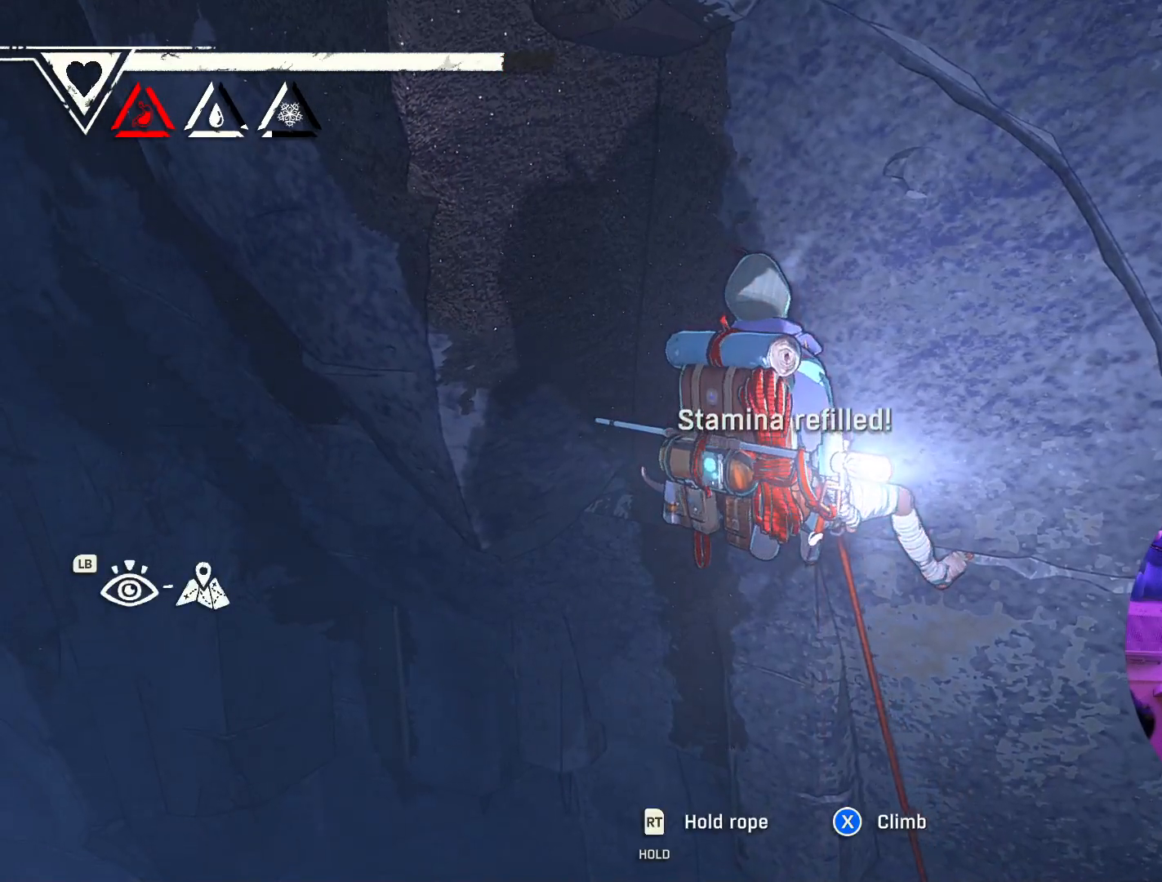
{"buttons": [], "left_stick": "center", "right_stick": "center", "events": []}
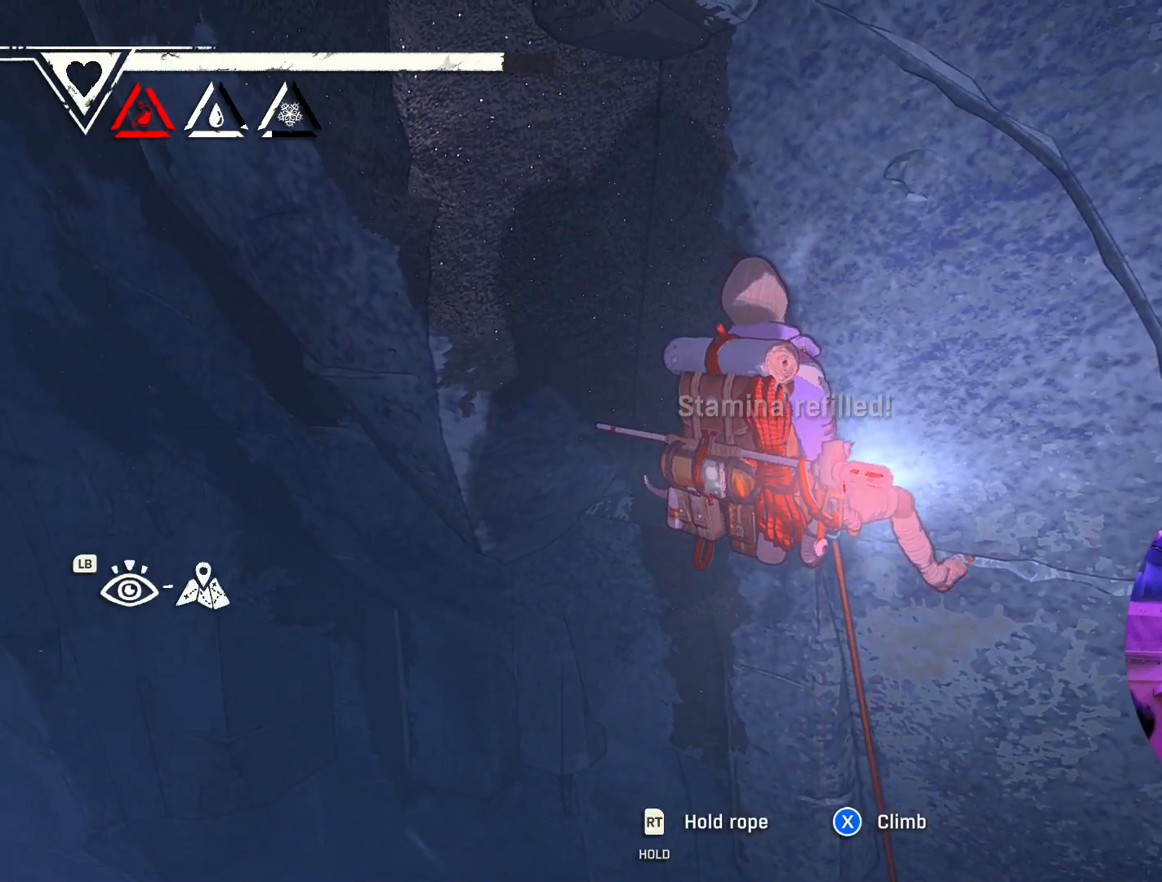
{"buttons": [], "left_stick": "center", "right_stick": "center", "events": []}
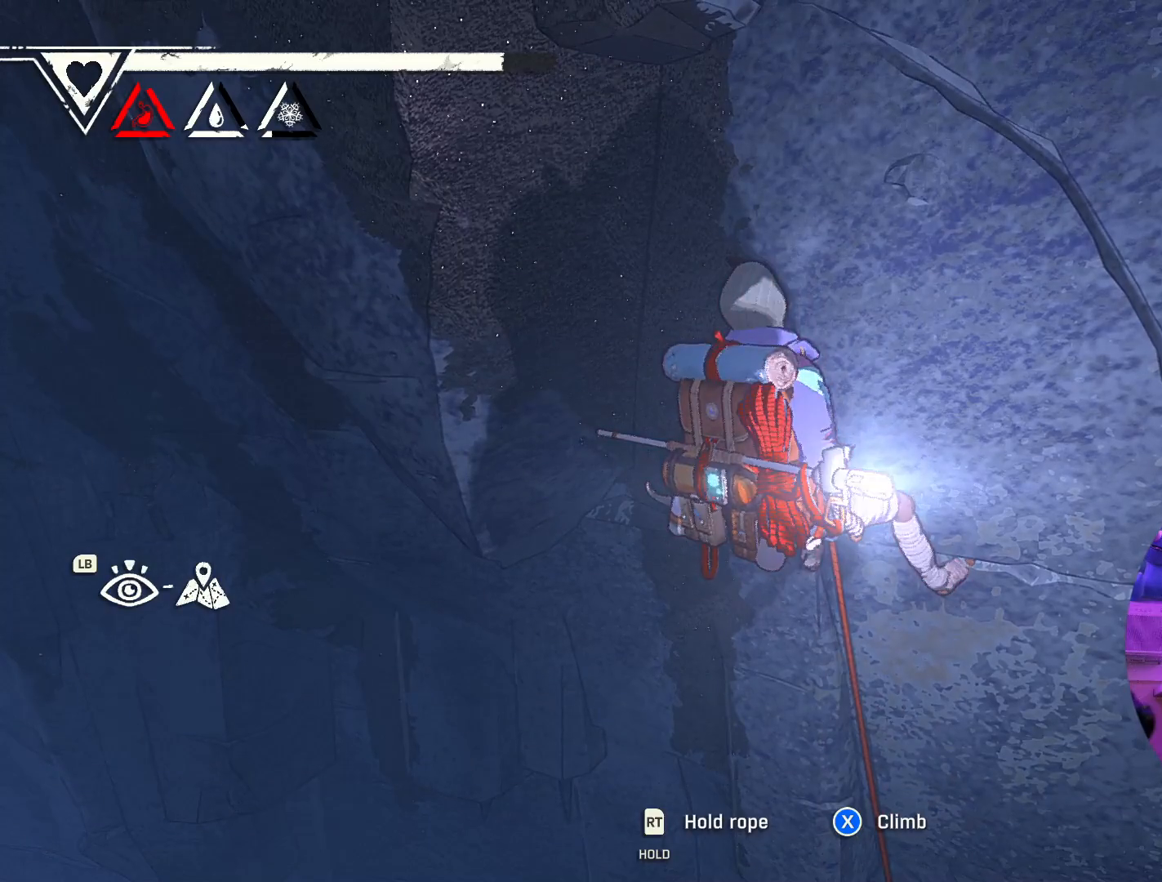
{"buttons": [], "left_stick": "center", "right_stick": "up-left", "events": [[417, "right_stick", "up-left"]]}
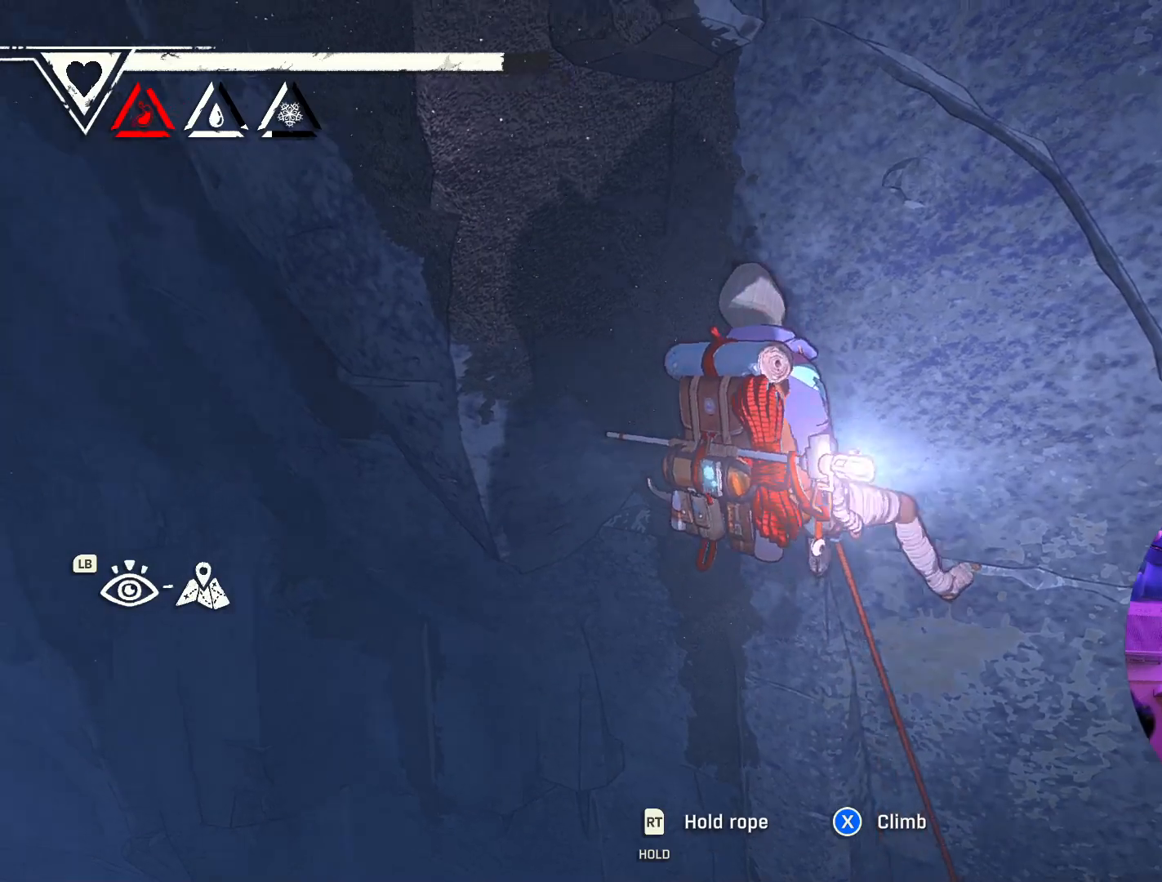
{"buttons": [], "left_stick": "center", "right_stick": "center", "events": [[383, "right_stick", "center"]]}
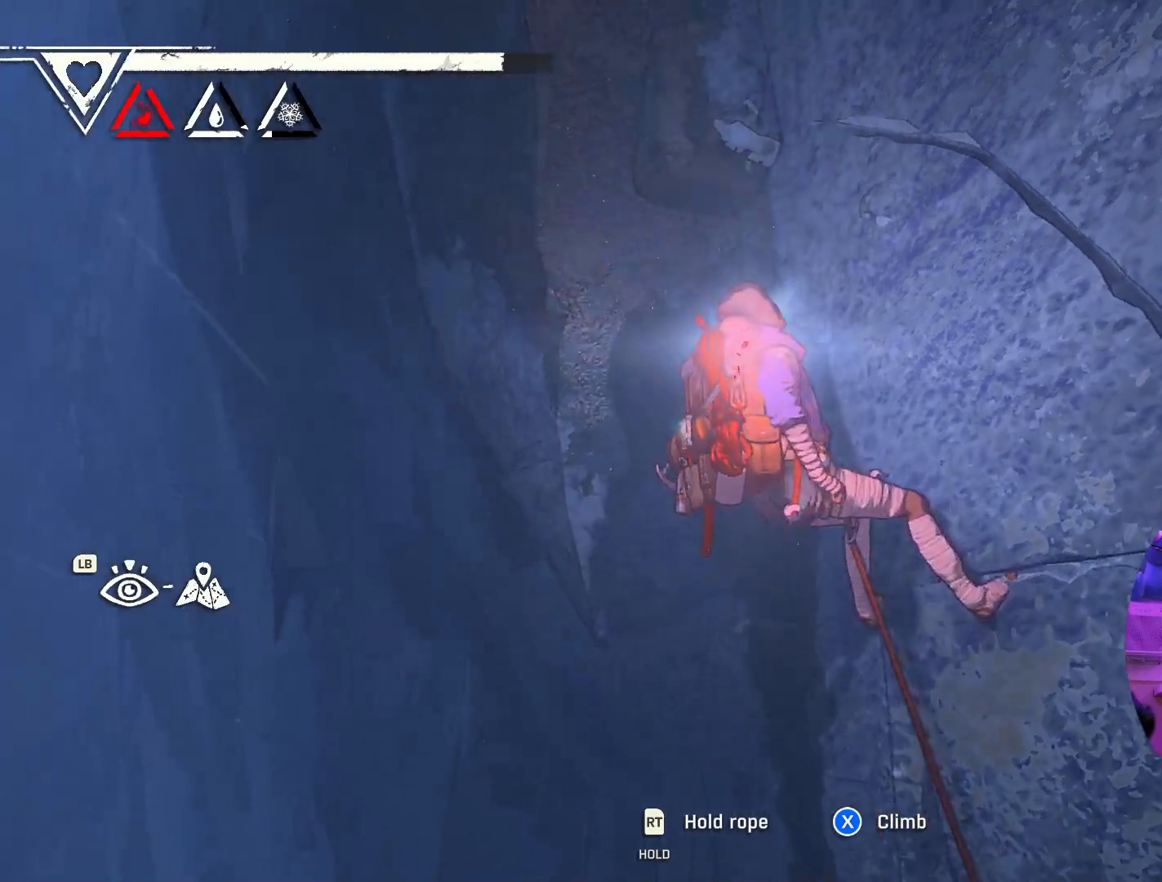
{"buttons": [], "left_stick": "center", "right_stick": "up-right", "events": [[150, "right_stick", "up-right"]]}
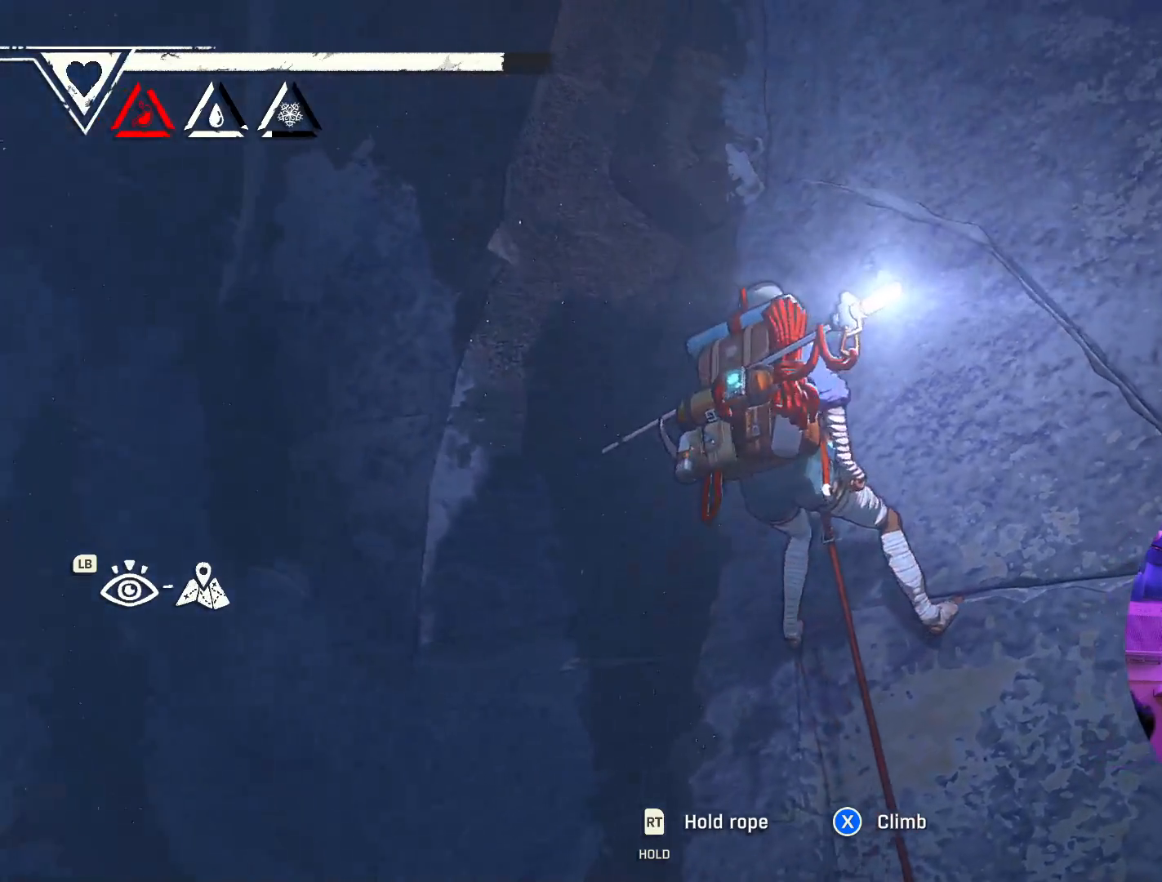
{"buttons": [], "left_stick": "center", "right_stick": "down", "events": [[50, "right_stick", "center"], [300, "right_stick", "down"]]}
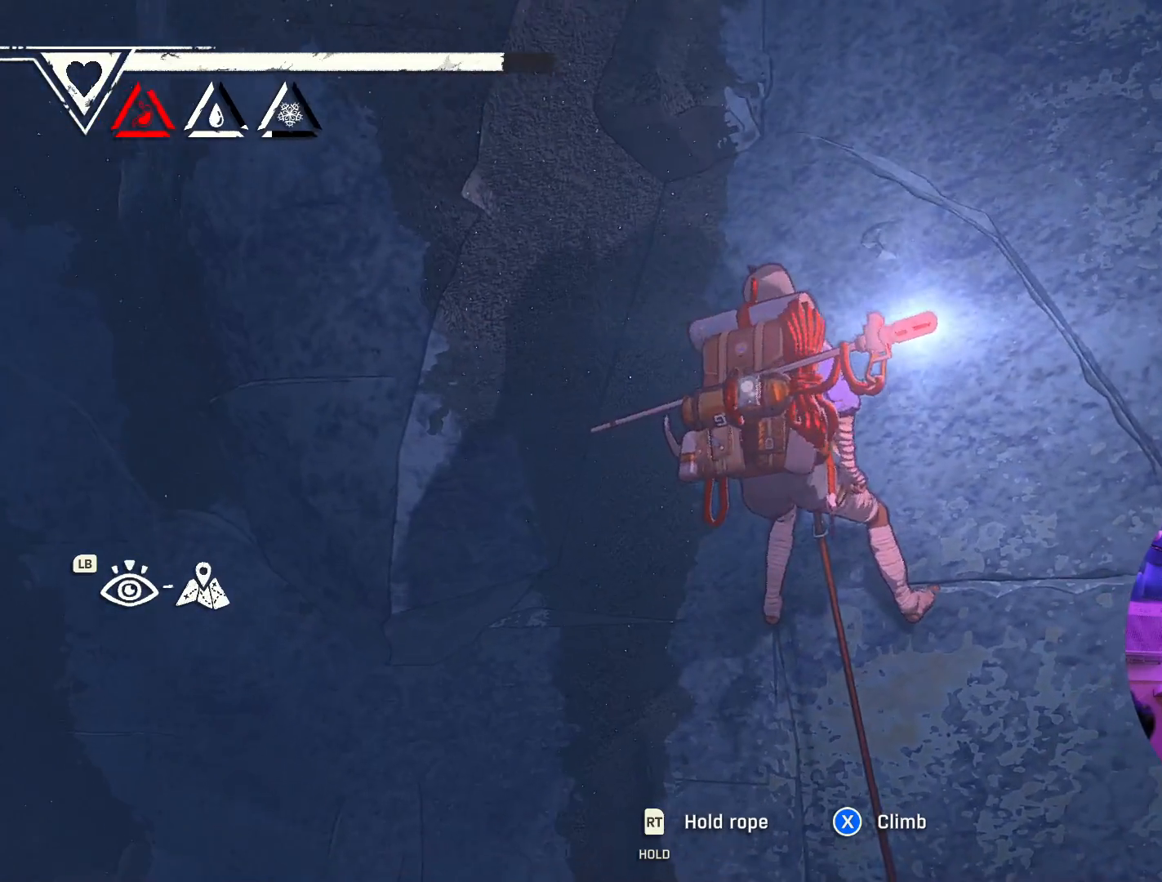
{"buttons": [], "left_stick": "center", "right_stick": "center", "events": [[100, "right_stick", "center"]]}
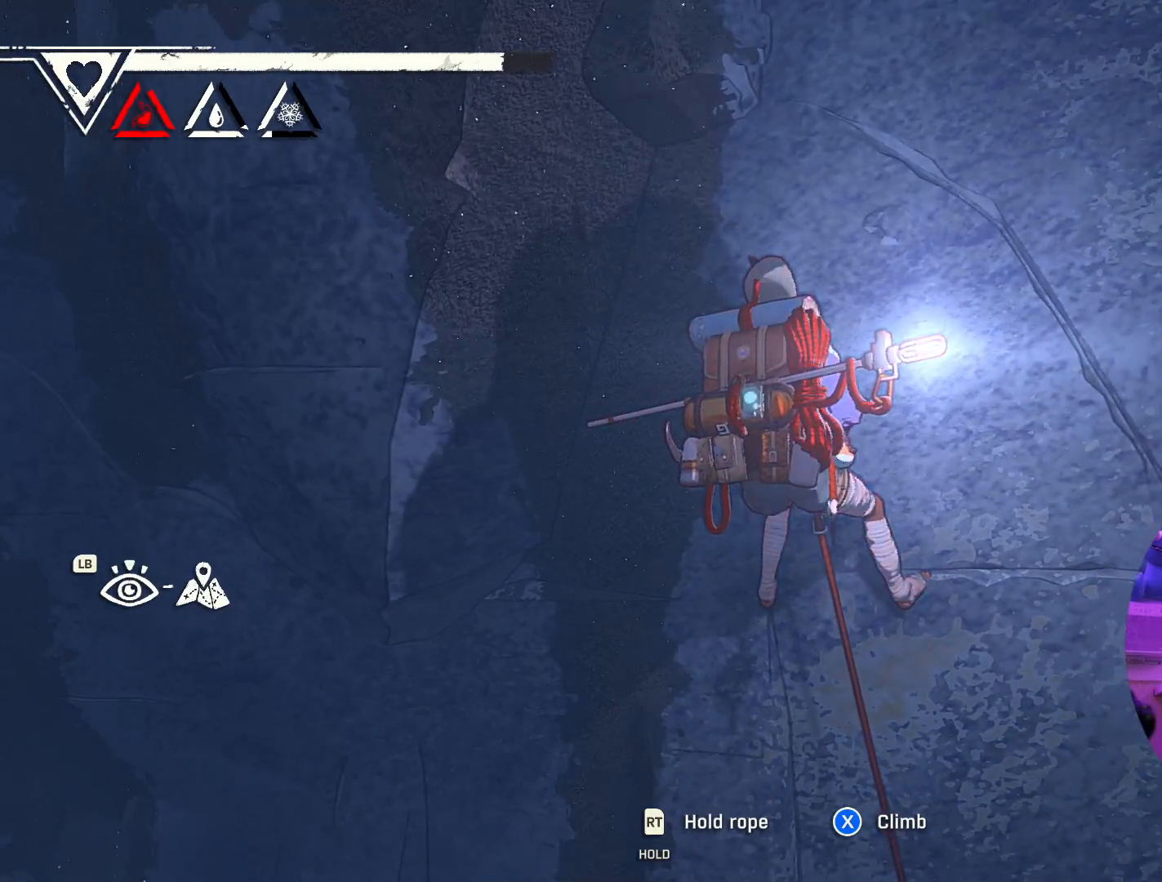
{"buttons": [], "left_stick": "center", "right_stick": "center", "events": [[17, "right_stick", "up-right"], [300, "right_stick", "center"]]}
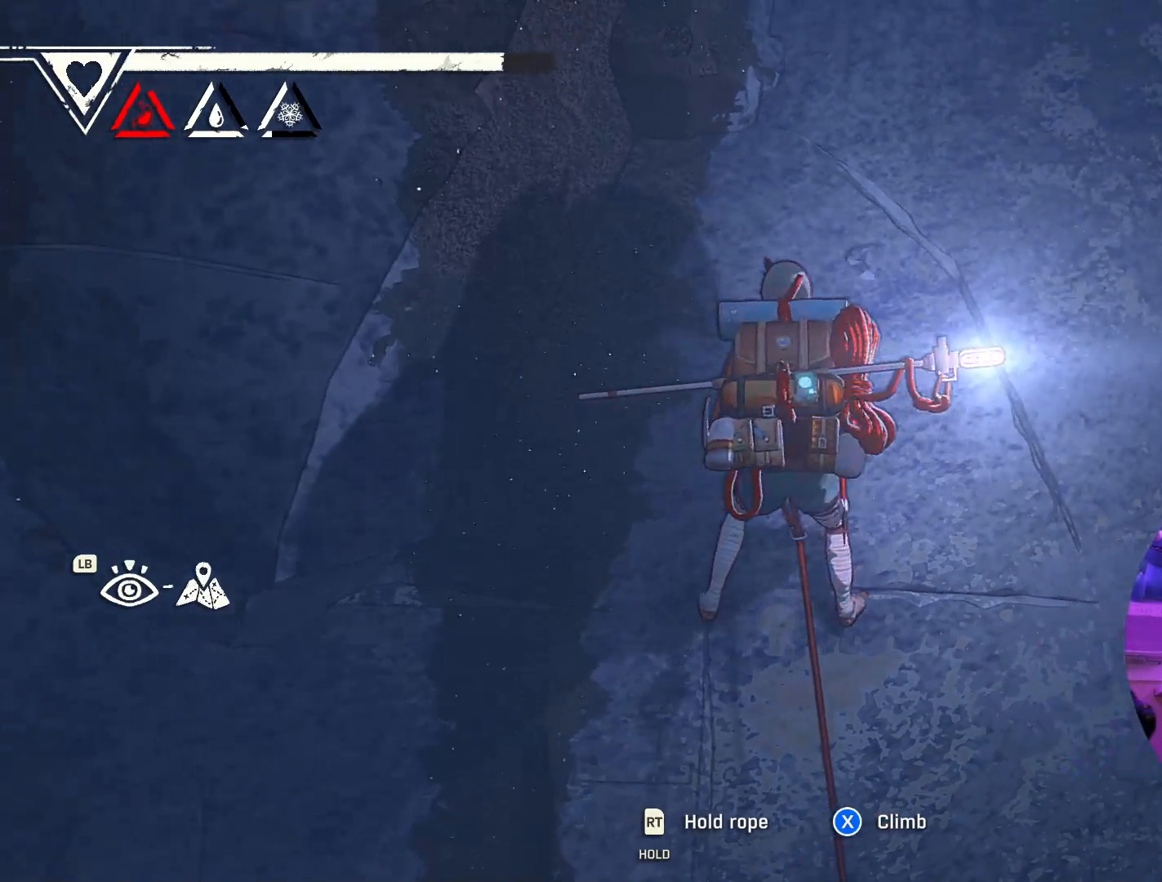
{"buttons": [], "left_stick": "center", "right_stick": "center", "events": [[217, "R1", "down"], [300, "R1", "up"]]}
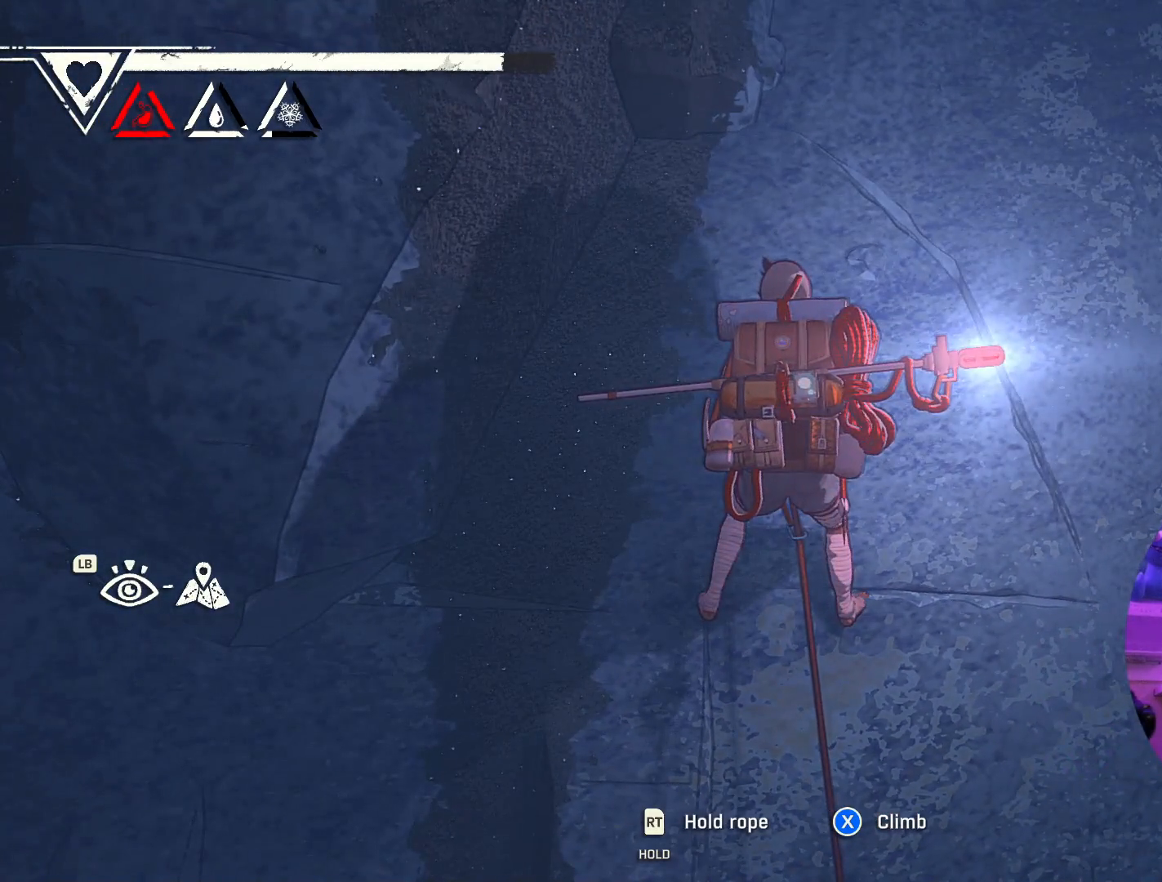
{"buttons": [], "left_stick": "center", "right_stick": "center", "events": []}
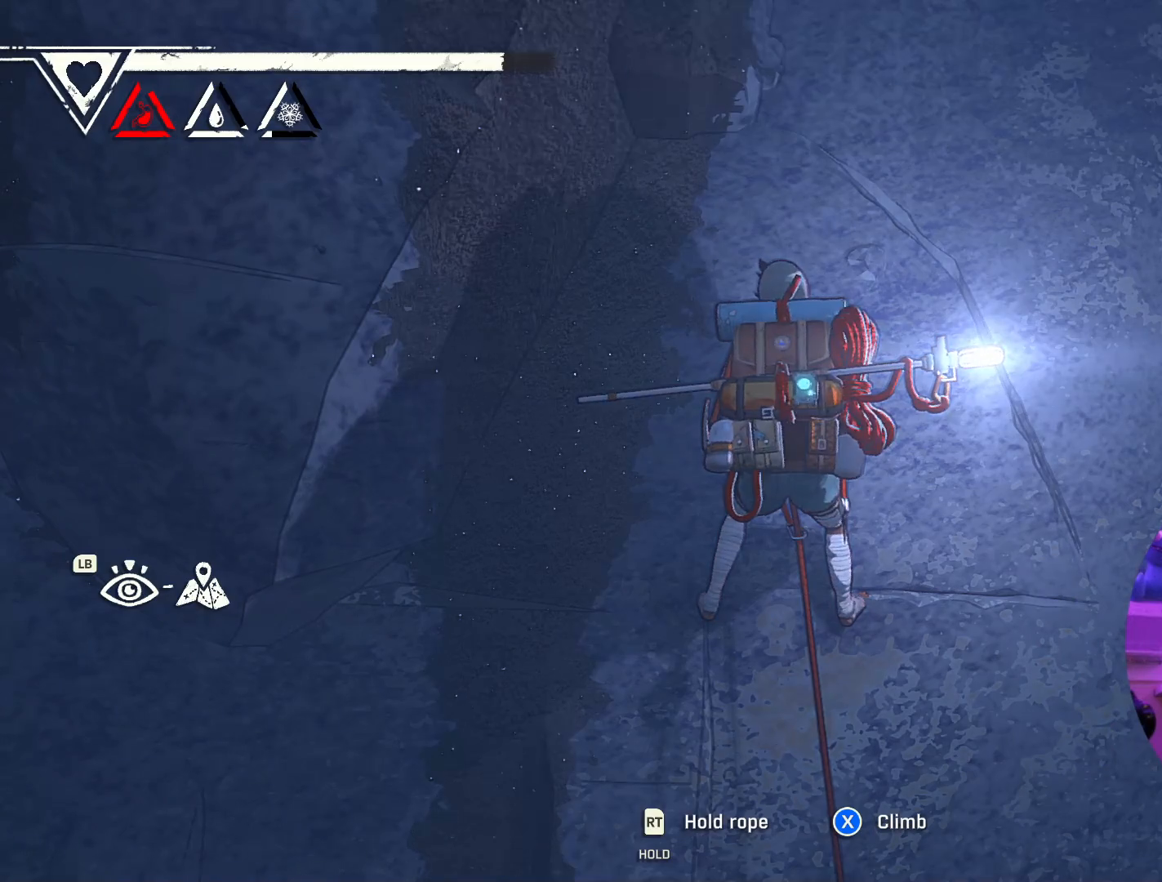
{"buttons": ["X"], "left_stick": "center", "right_stick": "center", "events": [[383, "X", "down"]]}
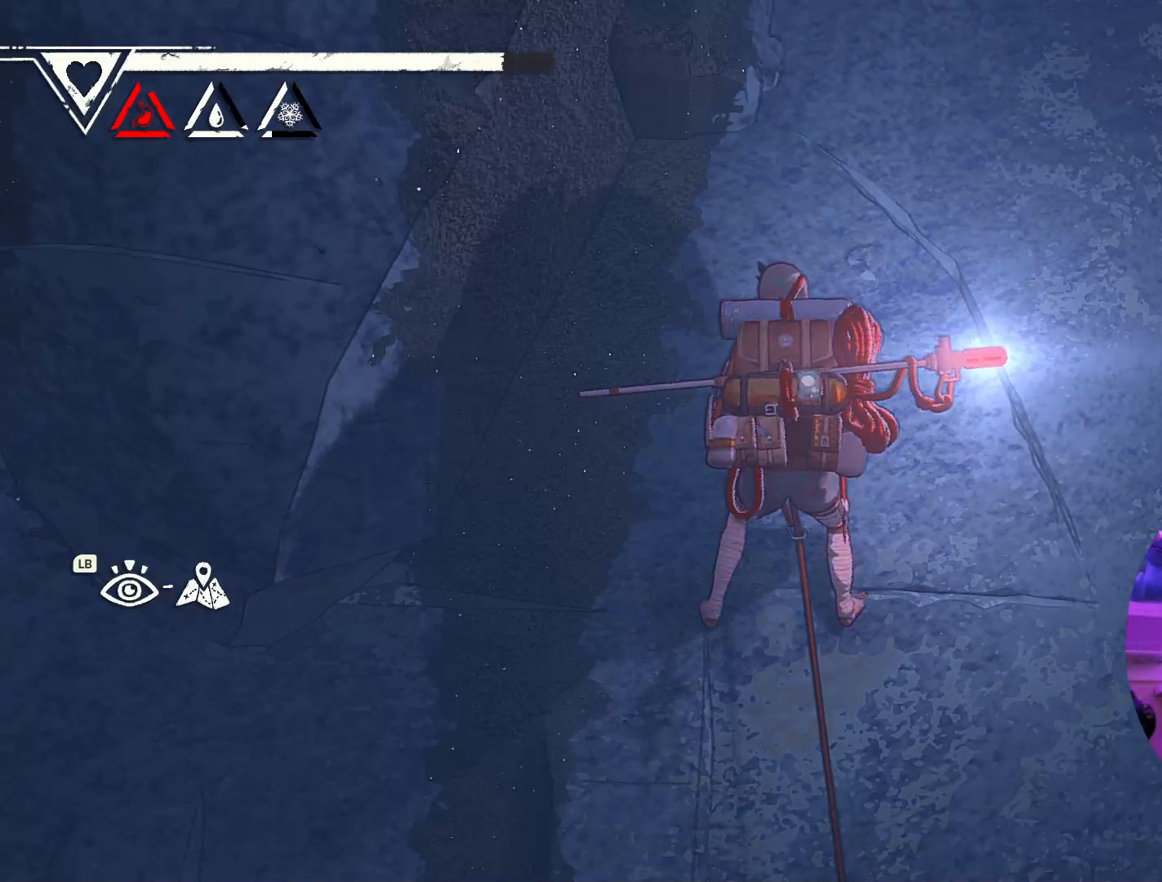
{"buttons": [], "left_stick": "center", "right_stick": "center", "events": [[33, "X", "up"]]}
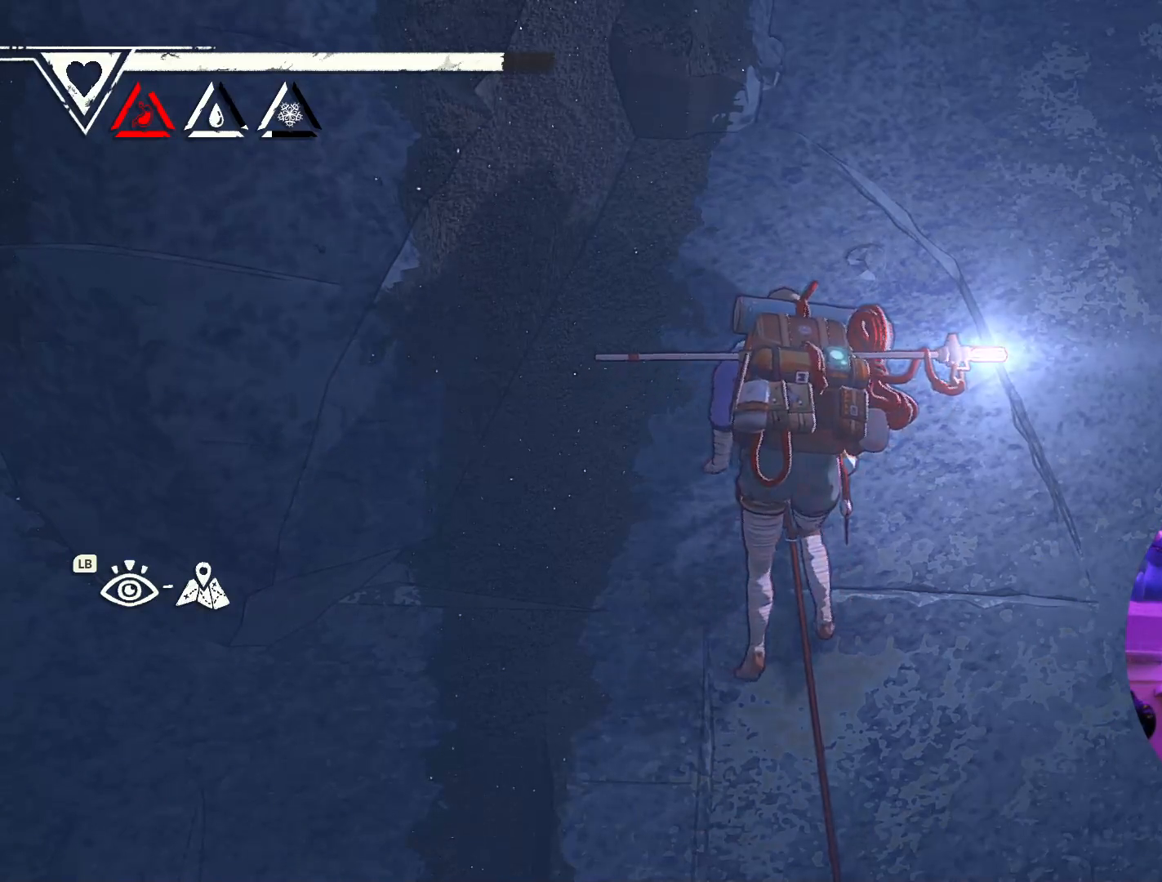
{"buttons": [], "left_stick": "center", "right_stick": "center", "events": []}
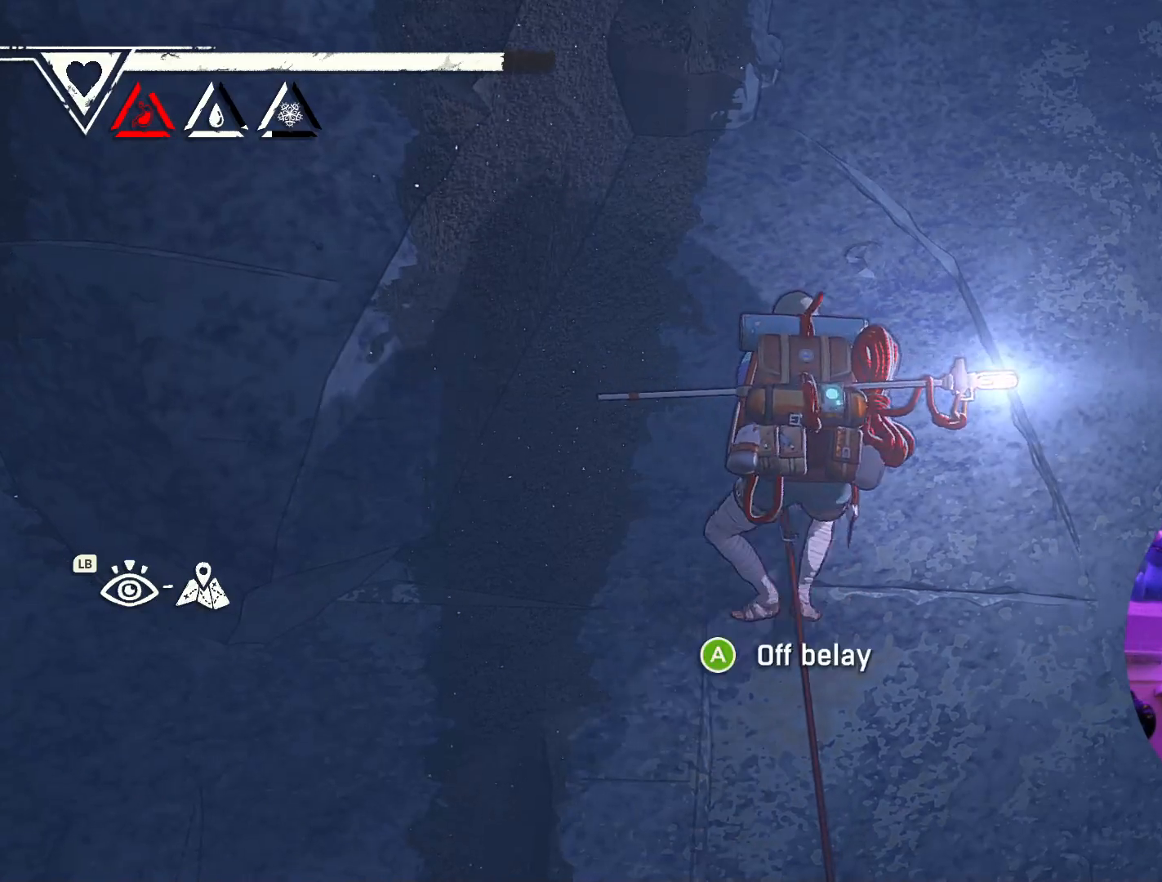
{"buttons": [], "left_stick": "center", "right_stick": "center", "events": []}
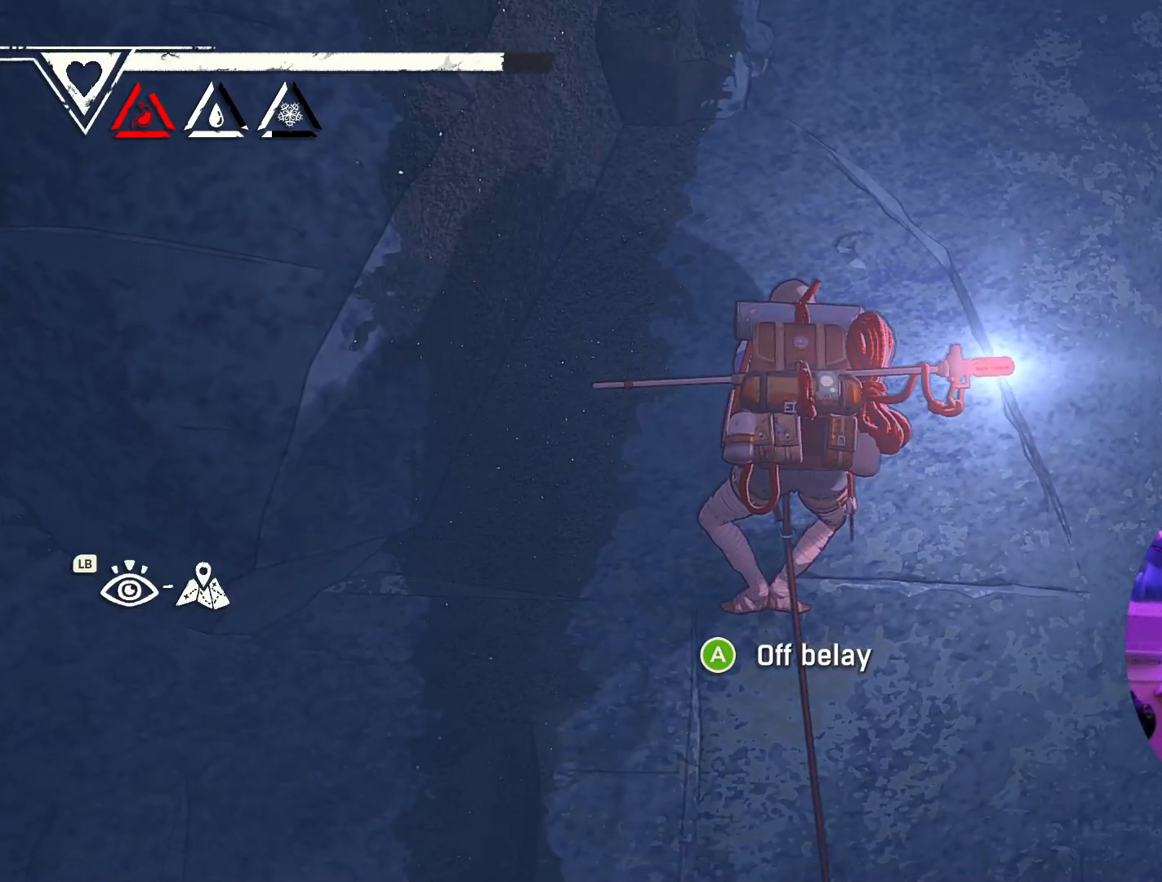
{"buttons": [], "left_stick": "center", "right_stick": "down", "events": [[133, "right_stick", "down"]]}